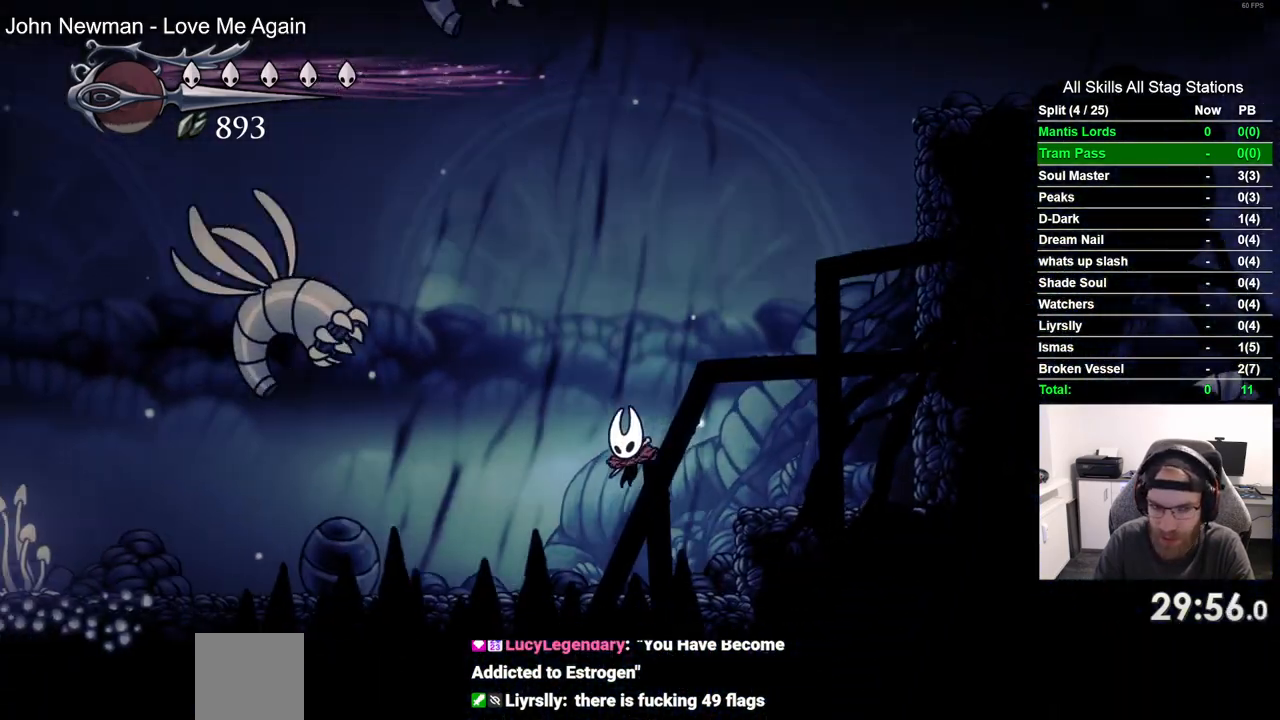
Gameplay with a controller (PlayStation layout); each line is a JSON object with the inputs held at the frame after it. "events" lists button and stick changes between this image and that frame as [ms after this image, input, new state], when the widget could be followed in between. Not read: CROSS R1.
{"buttons": ["DPAD_LEFT"], "left_stick": "center", "right_stick": "center", "events": [[200, "R2", "down"], [417, "R2", "up"]]}
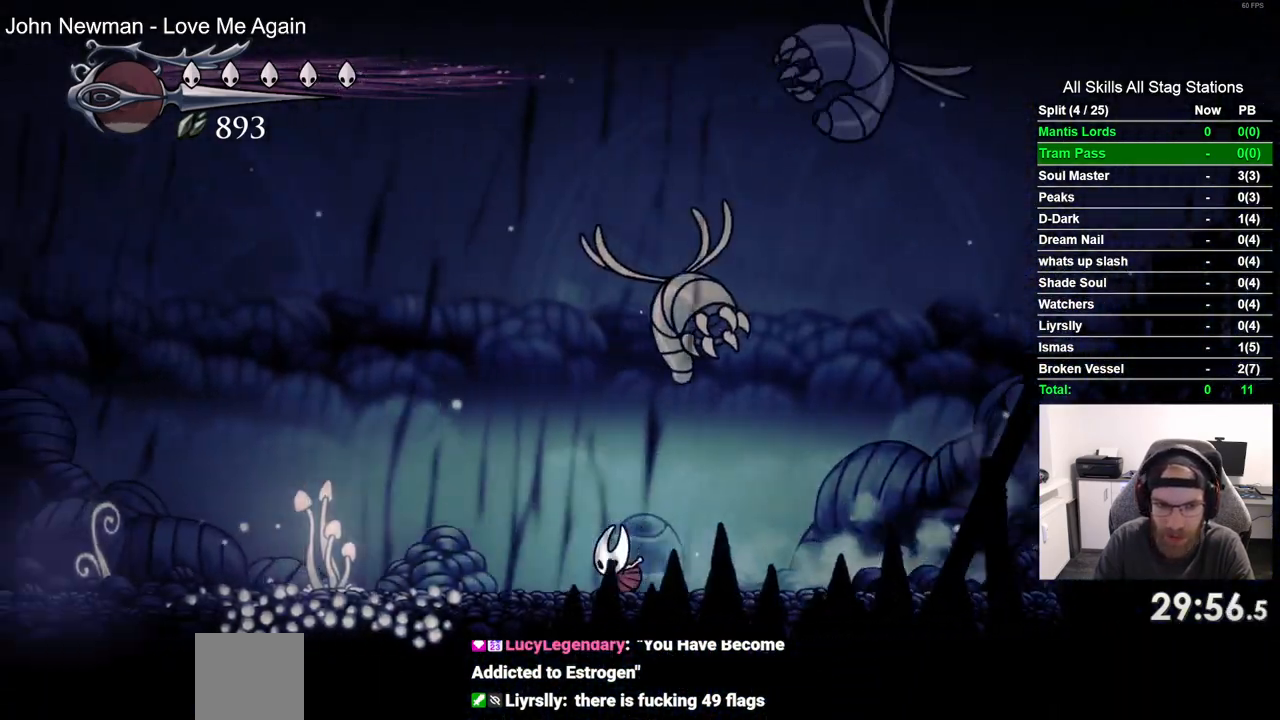
{"buttons": ["DPAD_LEFT"], "left_stick": "center", "right_stick": "center", "events": [[217, "R2", "down"], [433, "R2", "up"]]}
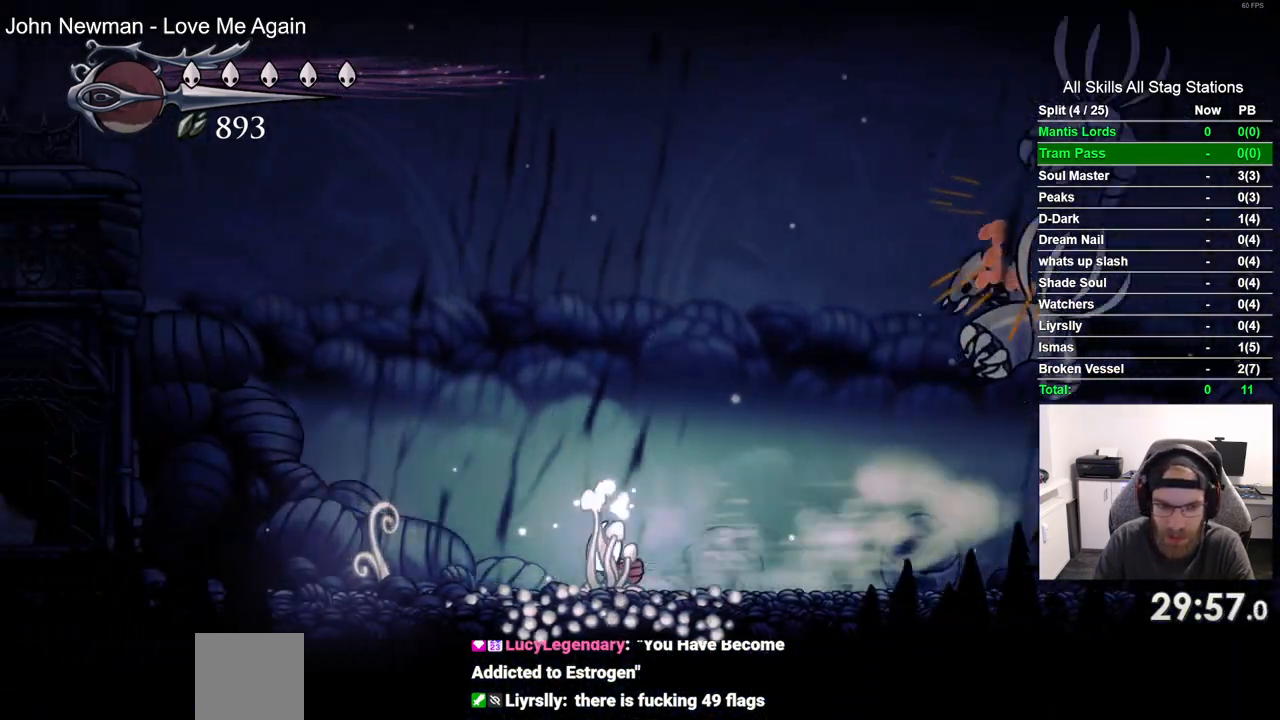
{"buttons": ["DPAD_LEFT"], "left_stick": "center", "right_stick": "center", "events": []}
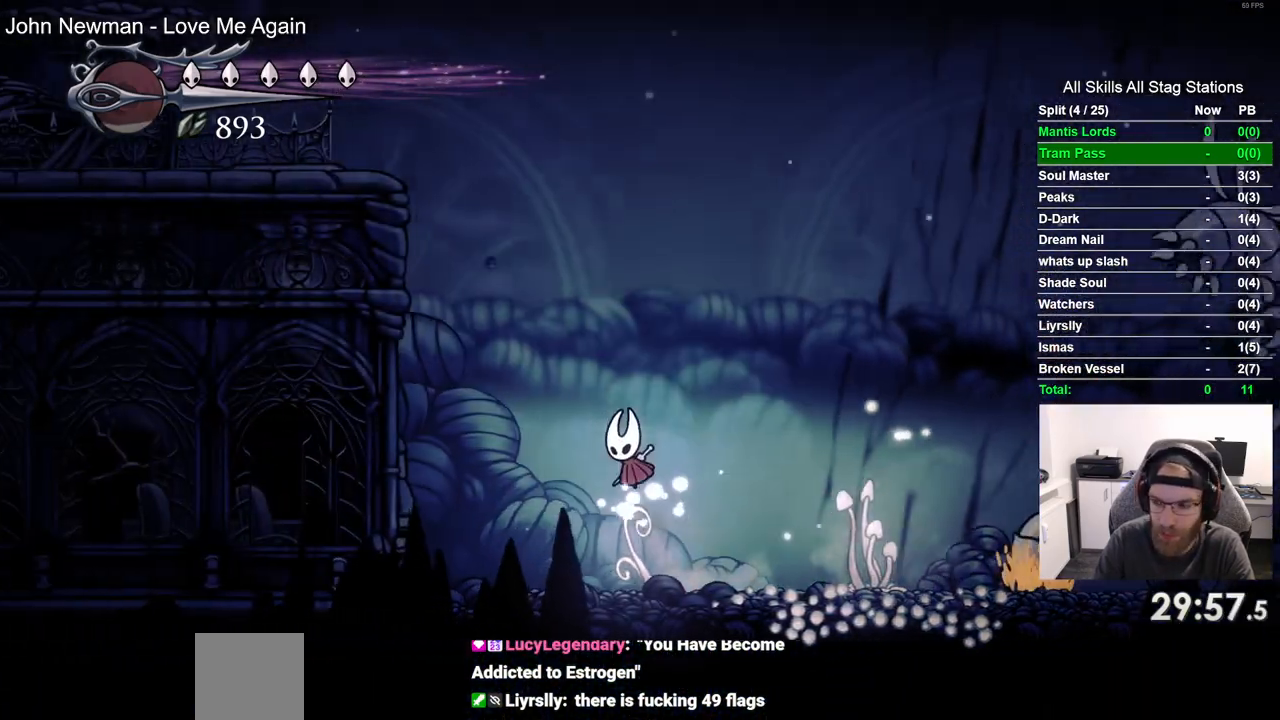
{"buttons": ["DPAD_LEFT"], "left_stick": "center", "right_stick": "center", "events": [[117, "R2", "down"], [333, "R2", "up"]]}
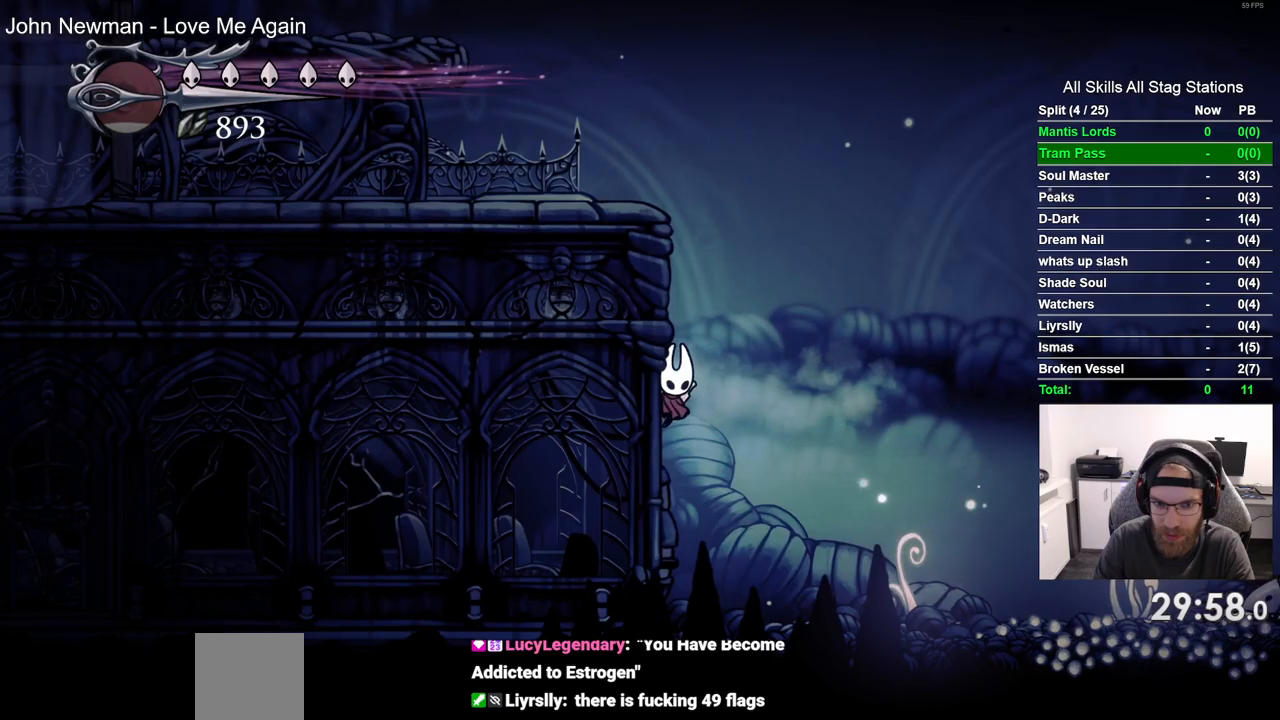
{"buttons": ["DPAD_LEFT"], "left_stick": "center", "right_stick": "center", "events": []}
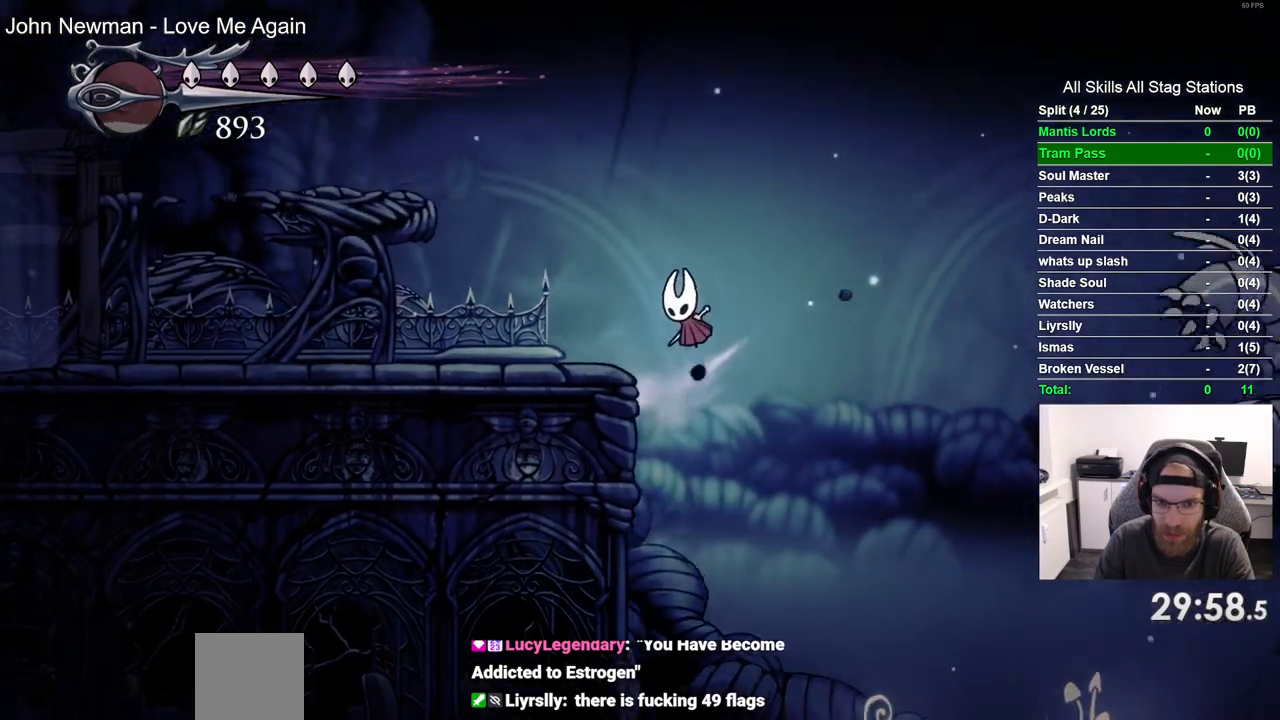
{"buttons": ["DPAD_LEFT"], "left_stick": "center", "right_stick": "center", "events": [[100, "R2", "down"], [333, "R2", "up"]]}
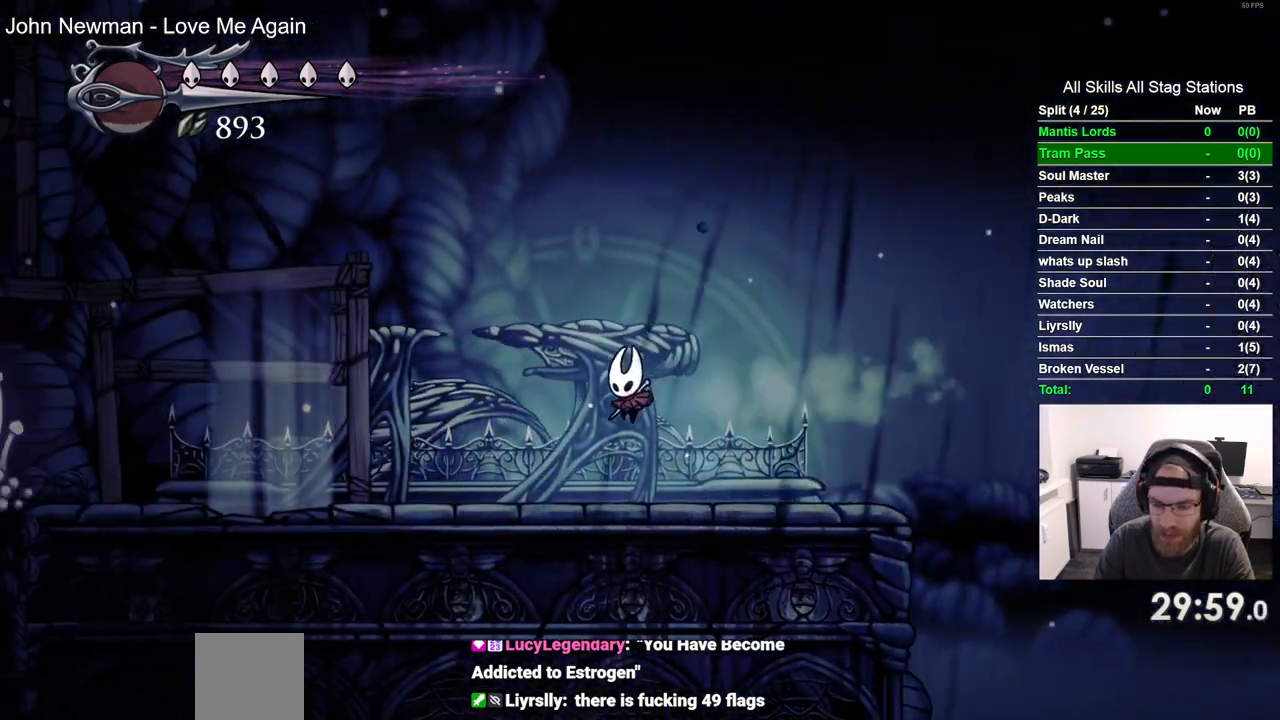
{"buttons": ["DPAD_LEFT"], "left_stick": "center", "right_stick": "center", "events": [[167, "R2", "down"], [417, "R2", "up"]]}